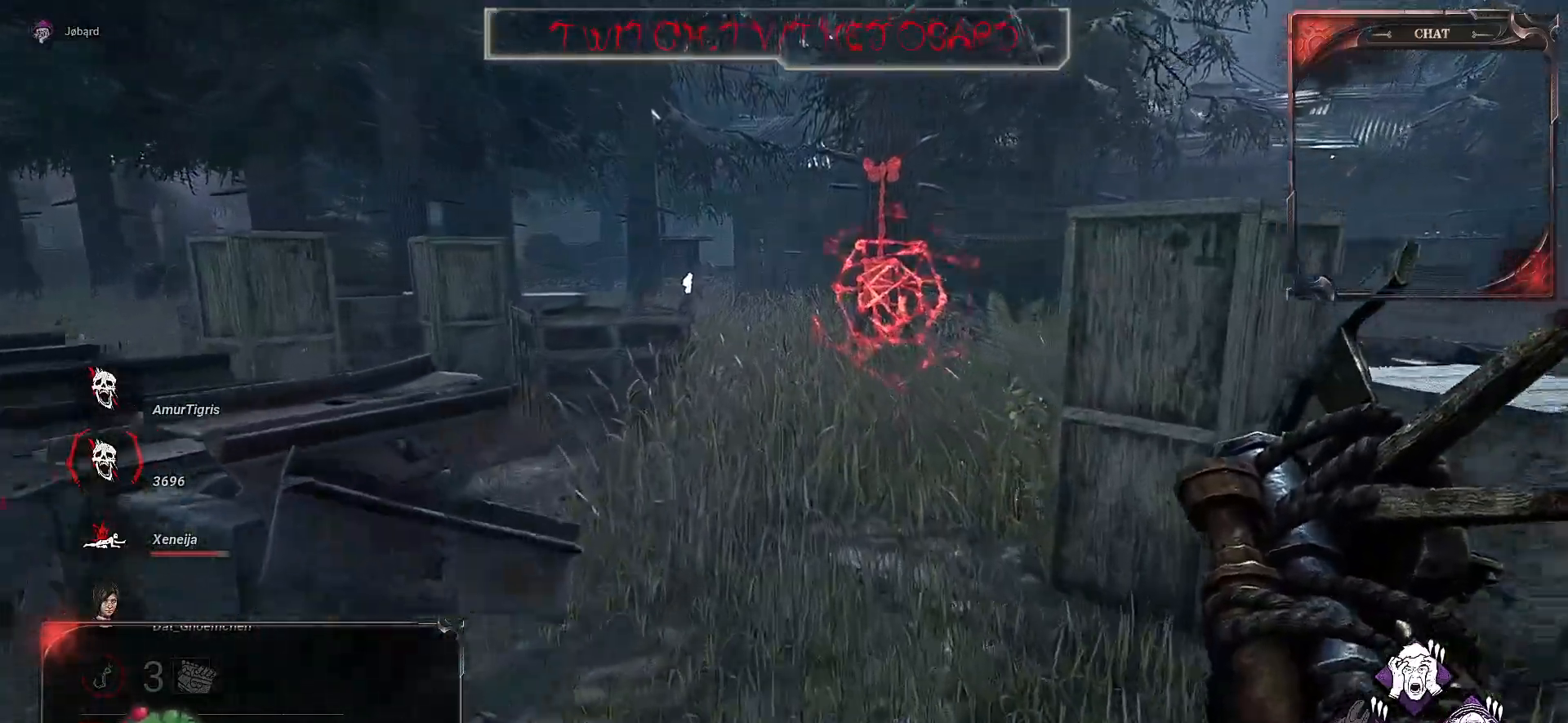
Gameplay with keyboard and mouse; each line is a JSON object with the keys and mouse buttons held at the frame after it. "events" lists presses ("down") and releases ("up") of "a", "ctrl", "d", "e", "f", "q", "r", "s", "shift", "space", "tab", "z", "mouse_left", "mouse_wheel", "mouse_right", "mouse_mb4" and "mouse_mb5" between this image and that frame as [ms after this image, input, new state], when the widget could be followed in between. "mouse_left", "mouse_wheel", "mouse_right", "mouse_mb4", "mouse_mb5" = the "left", "wheel", "right", "mb4", "mb5" buttons of the "mouse" list. No other keys are recorded. "wheel" means that the mouse wheel is clicked or scrolled. Mouse movement is not recorded.
{"keys": ["z"], "mouse": [], "events": []}
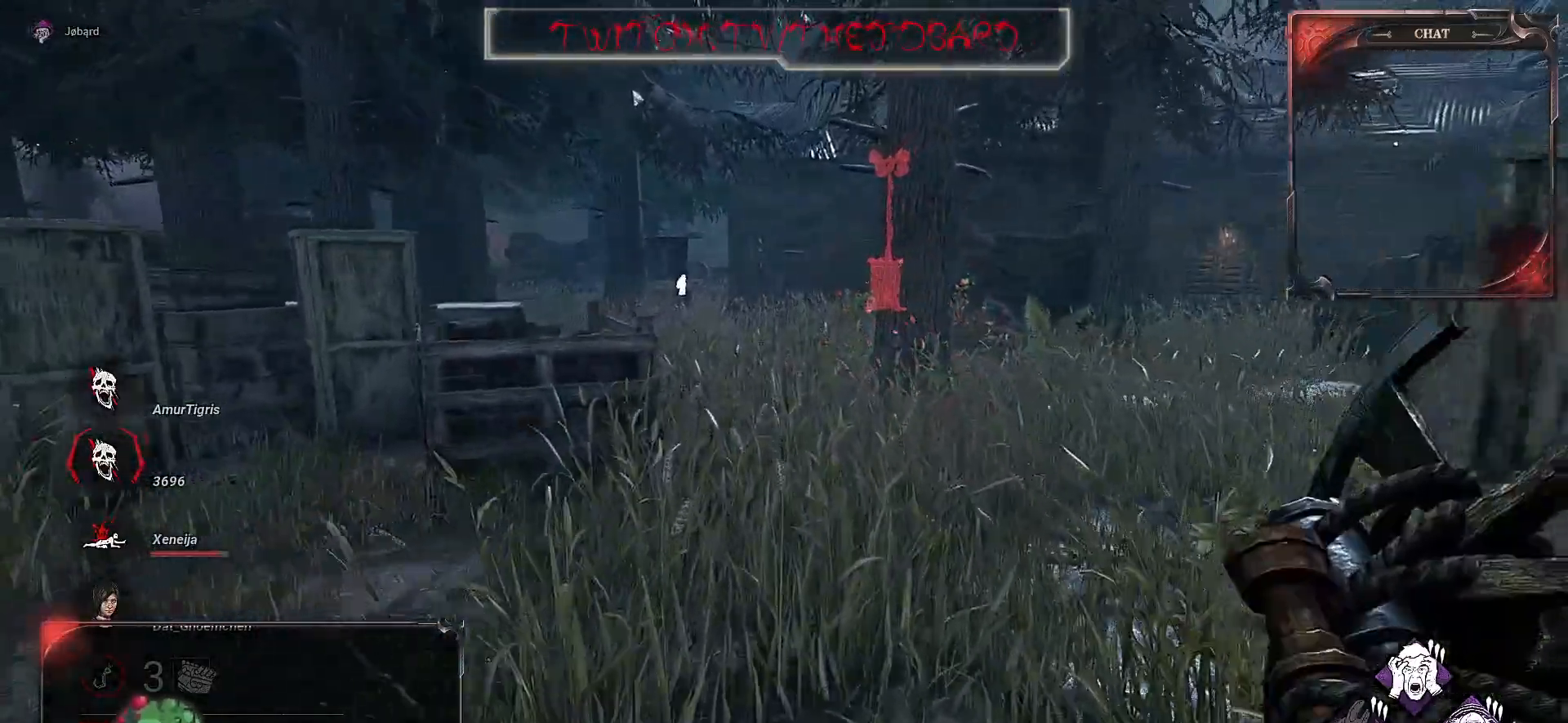
{"keys": ["z"], "mouse": [], "events": []}
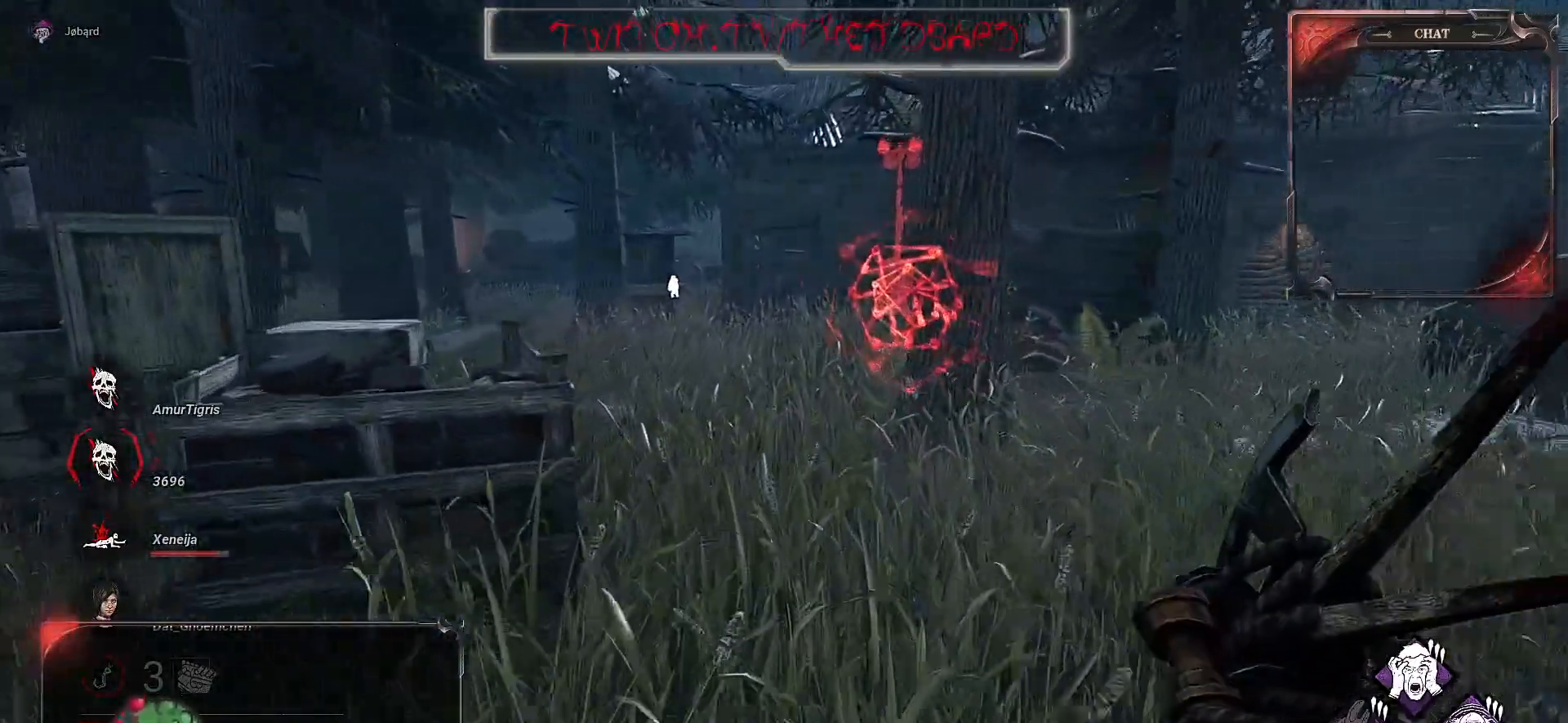
{"keys": ["z"], "mouse": [], "events": []}
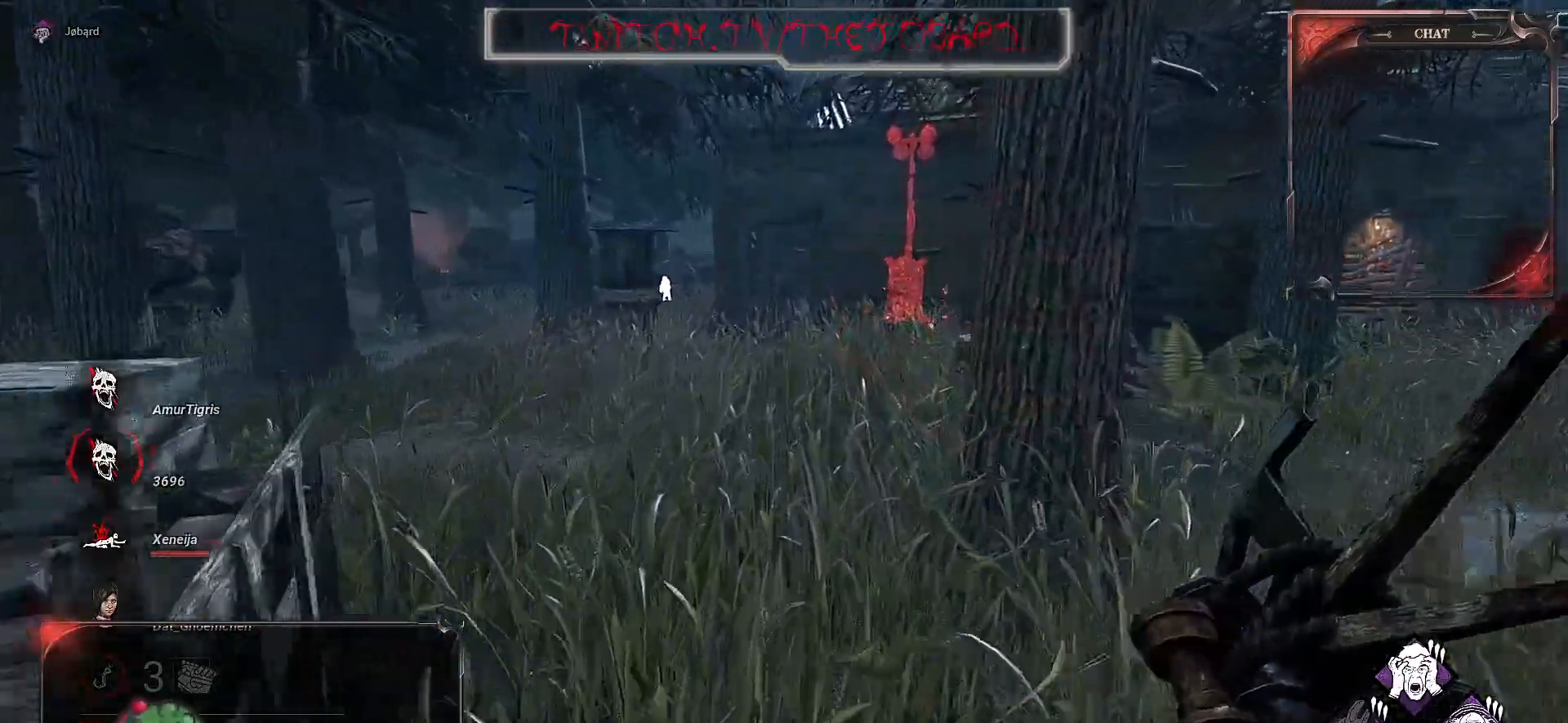
{"keys": ["q", "z"], "mouse": [], "events": [[367, "q", "down"]]}
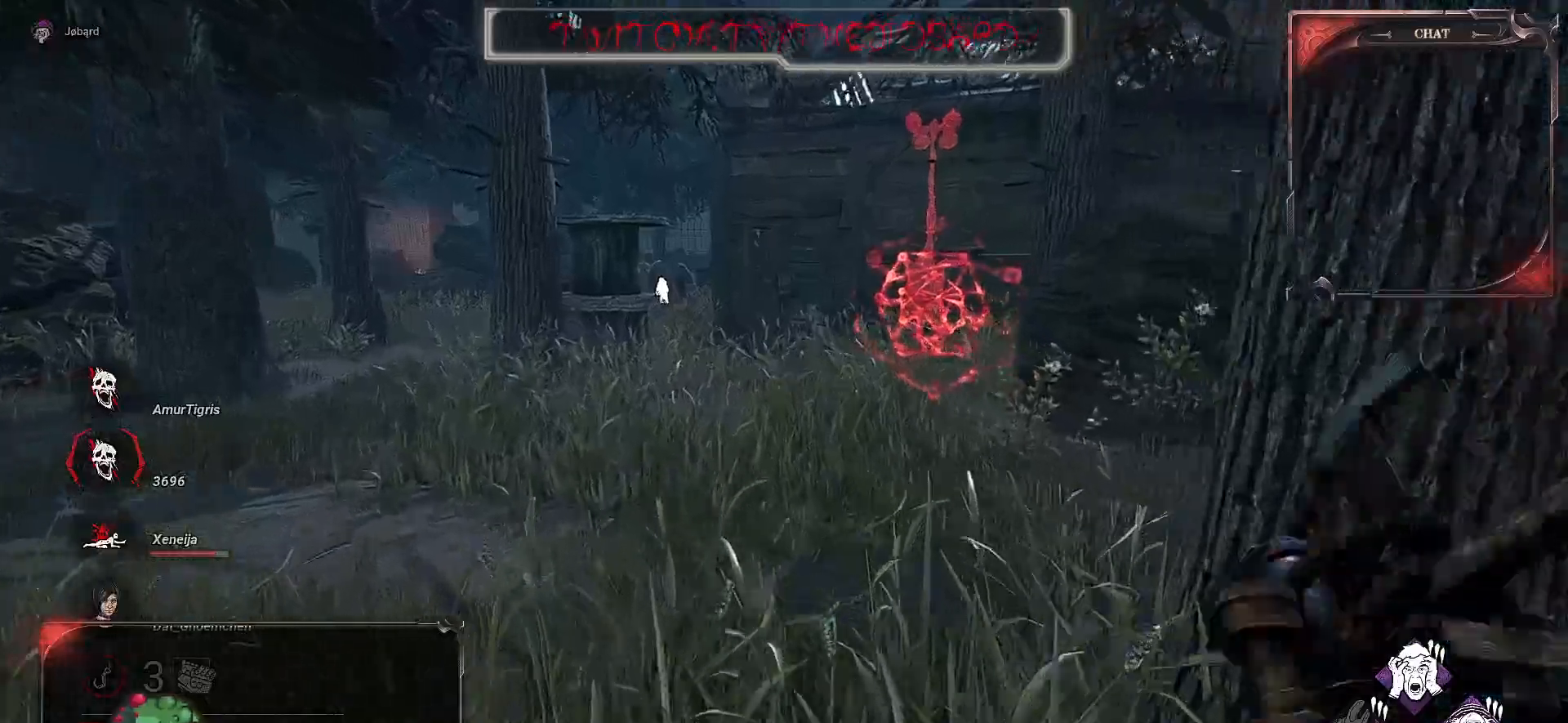
{"keys": ["z"], "mouse": [], "events": [[50, "q", "up"]]}
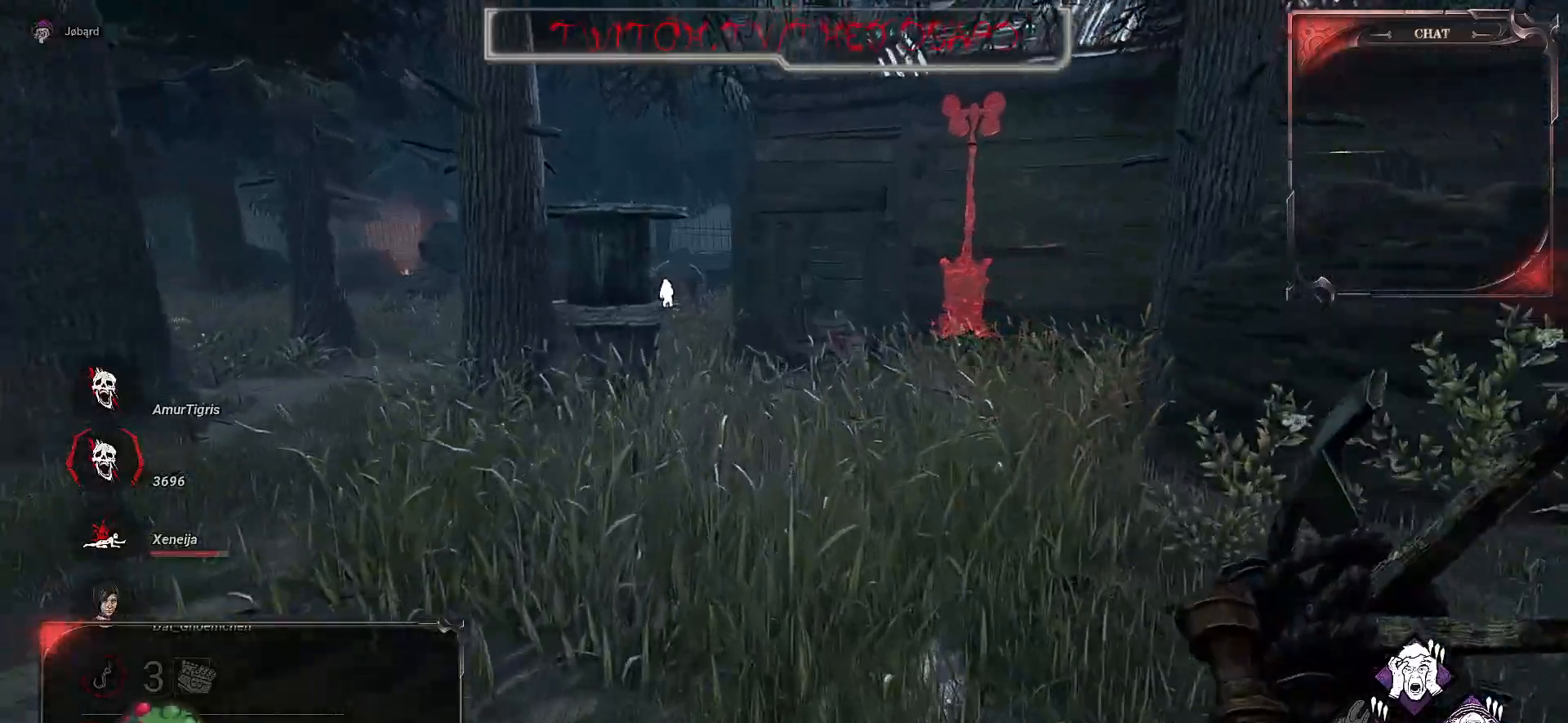
{"keys": ["z"], "mouse": [], "events": []}
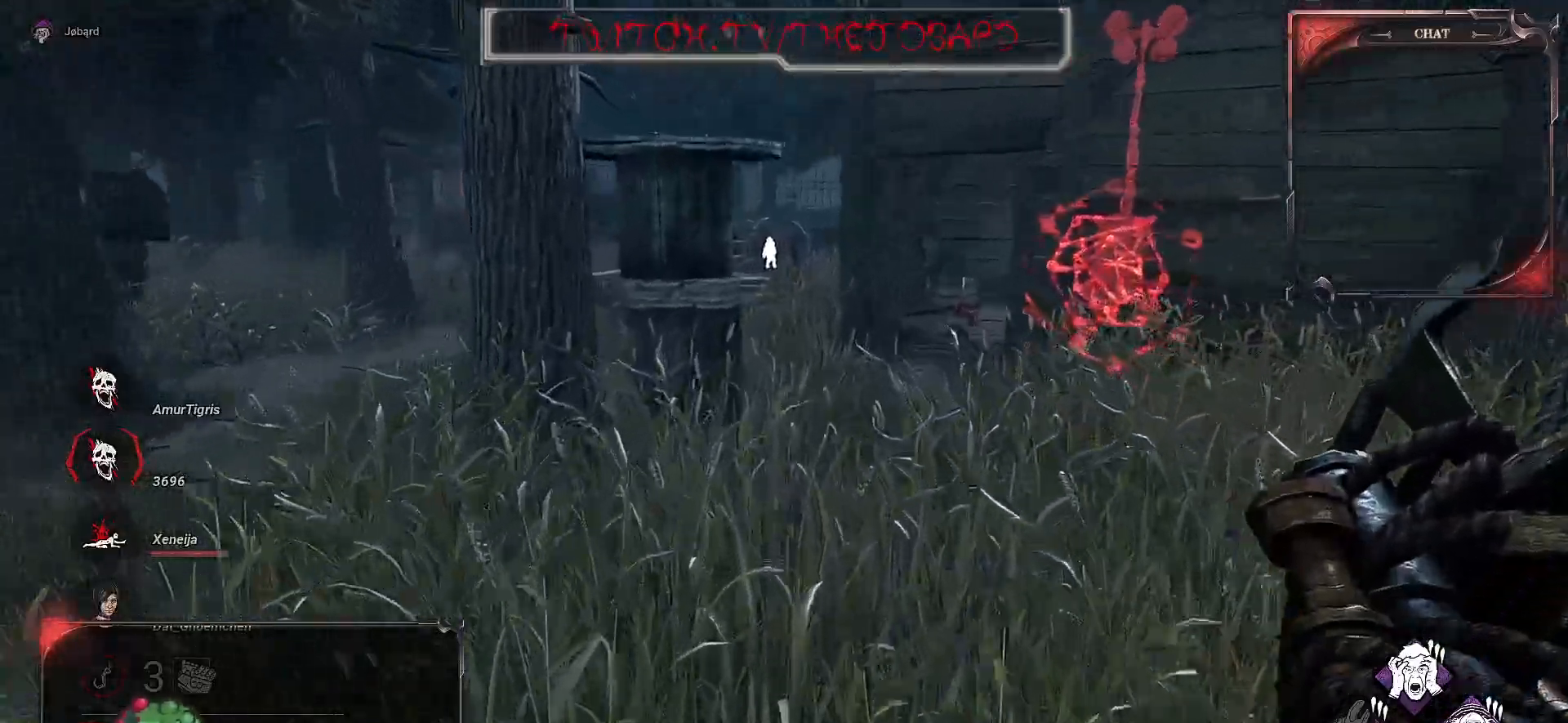
{"keys": ["z"], "mouse": [], "events": []}
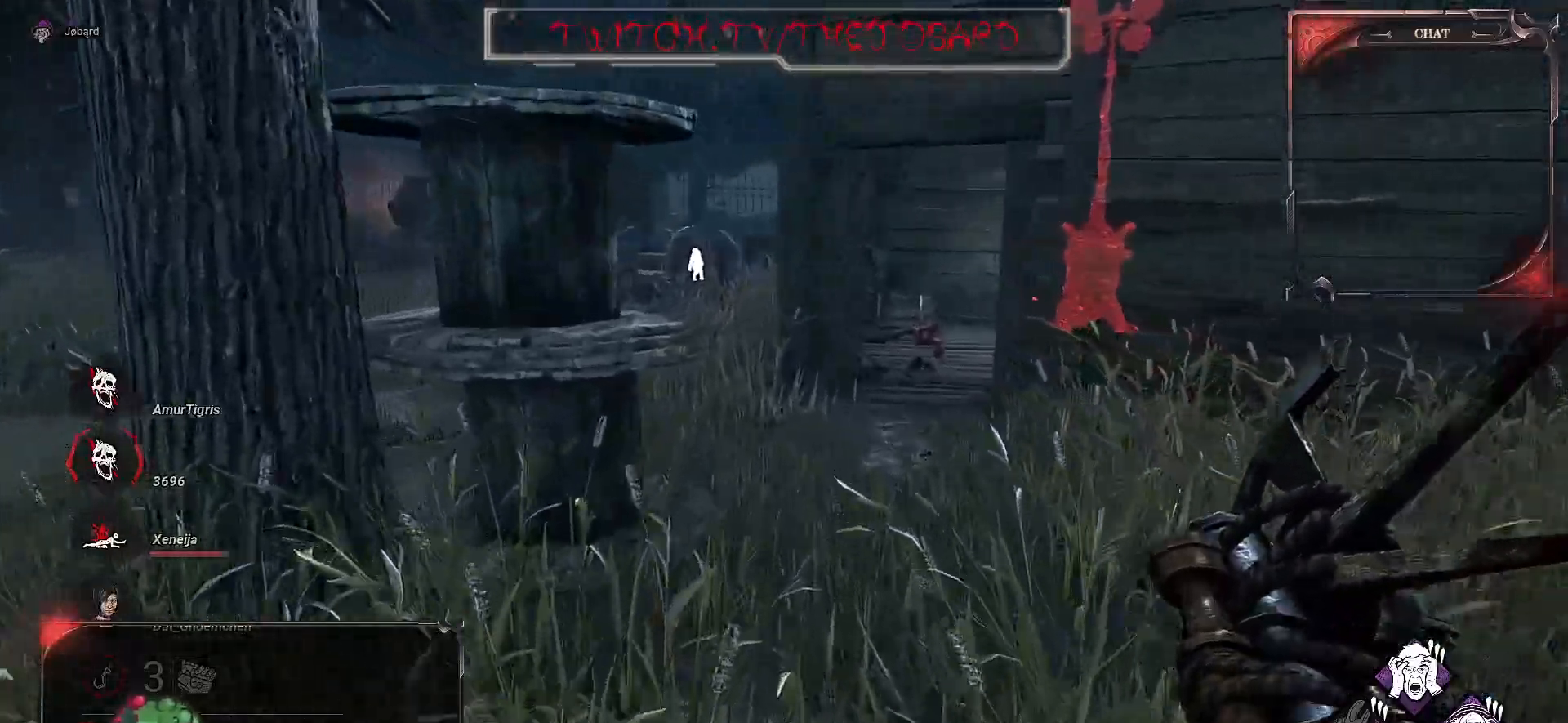
{"keys": ["z"], "mouse": [], "events": []}
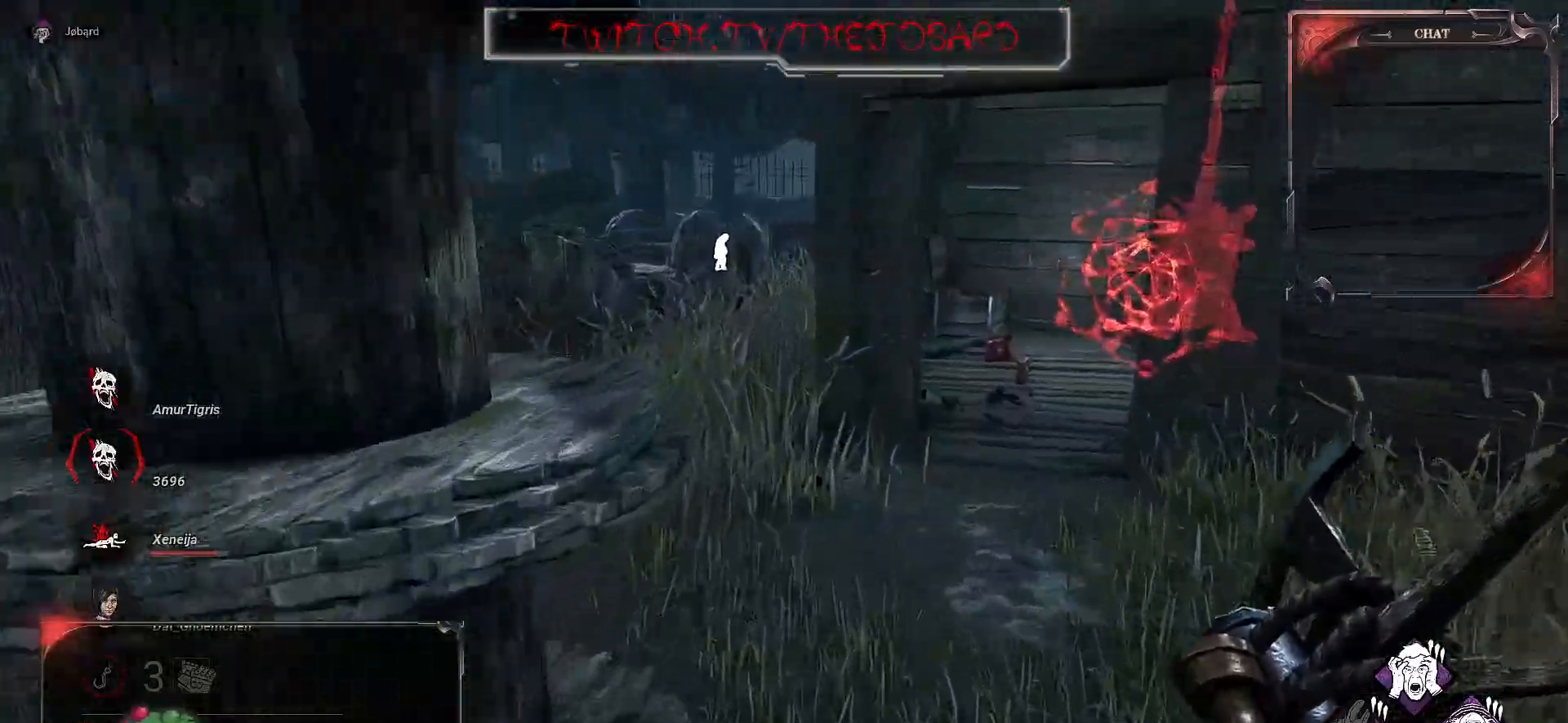
{"keys": ["z"], "mouse": [], "events": []}
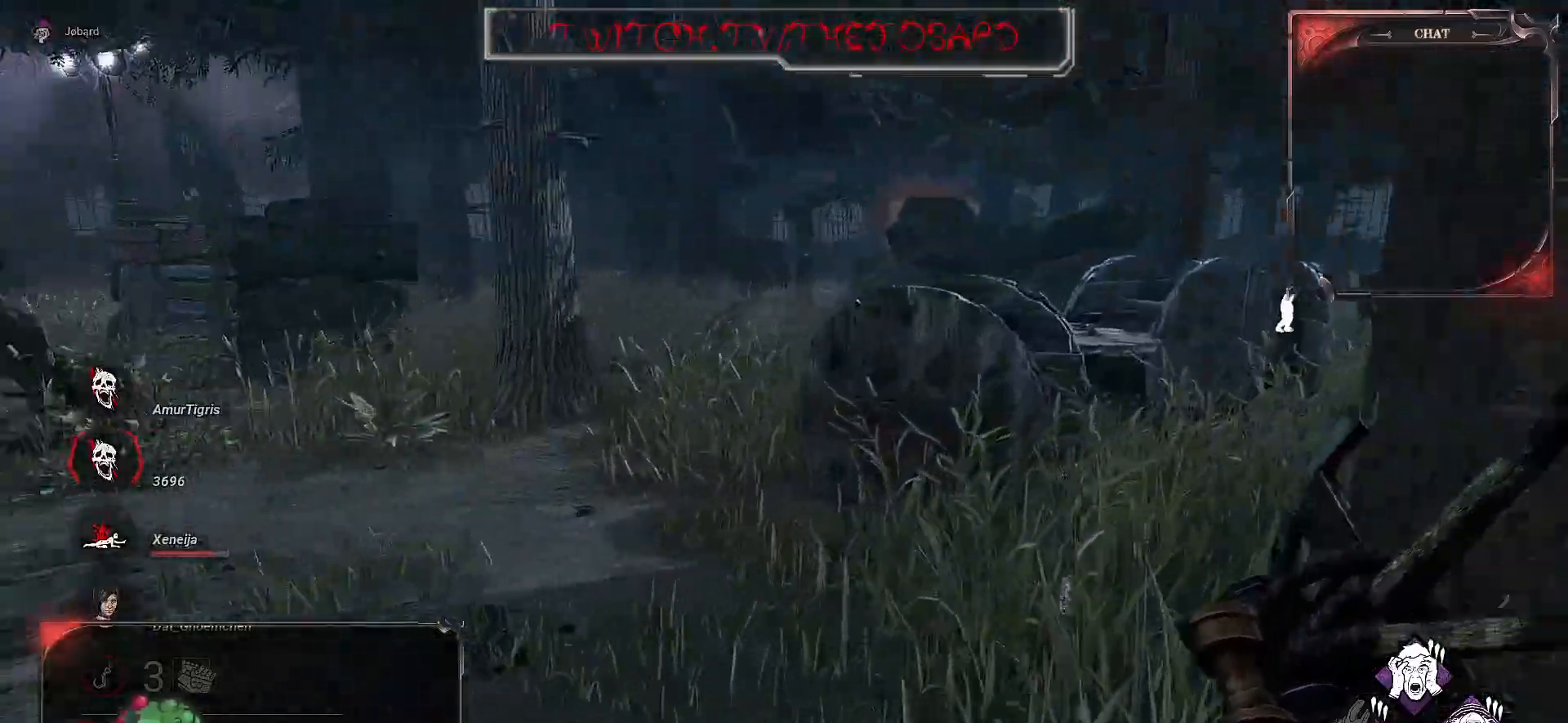
{"keys": ["z"], "mouse": [], "events": []}
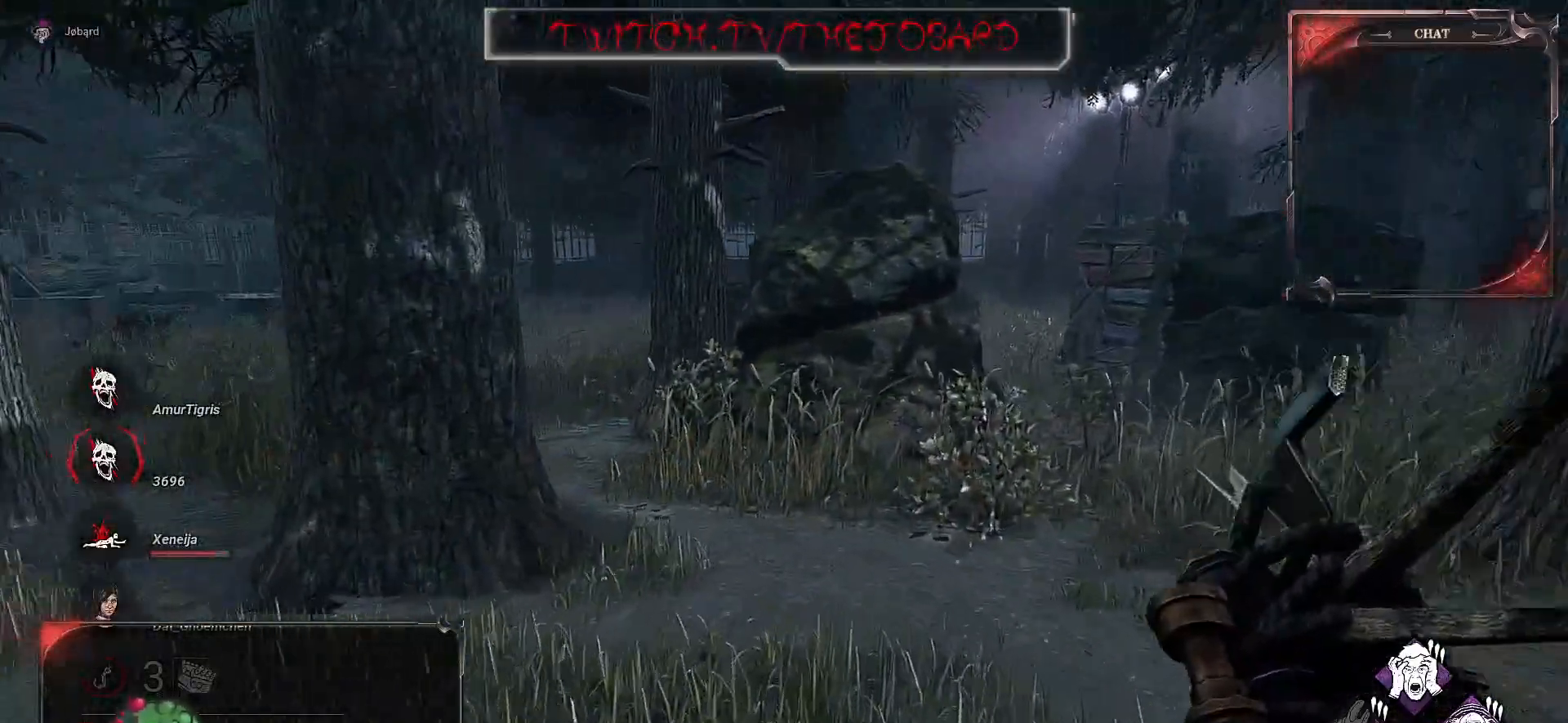
{"keys": ["d", "z"], "mouse": [], "events": [[350, "d", "down"]]}
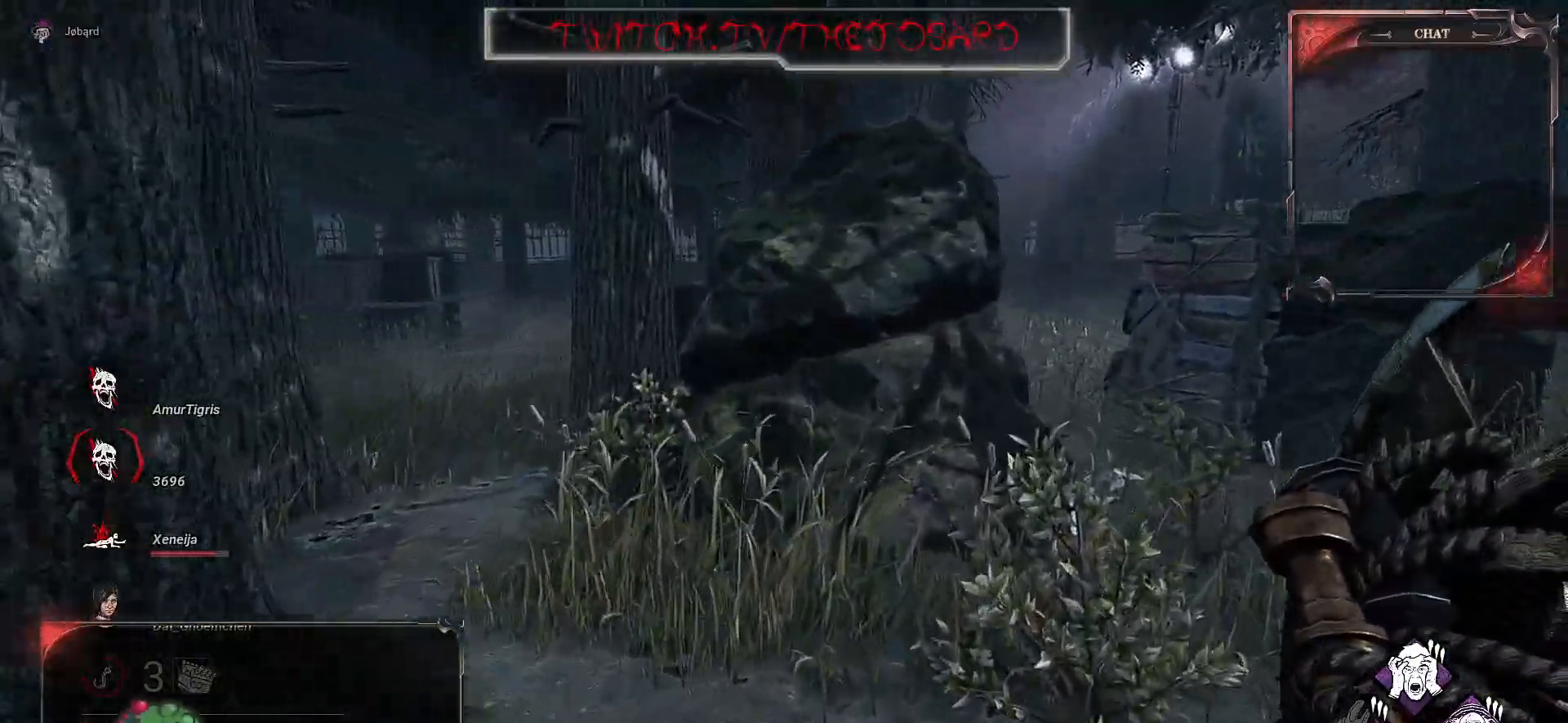
{"keys": ["d", "z"], "mouse": [], "events": [[67, "d", "up"], [284, "d", "down"]]}
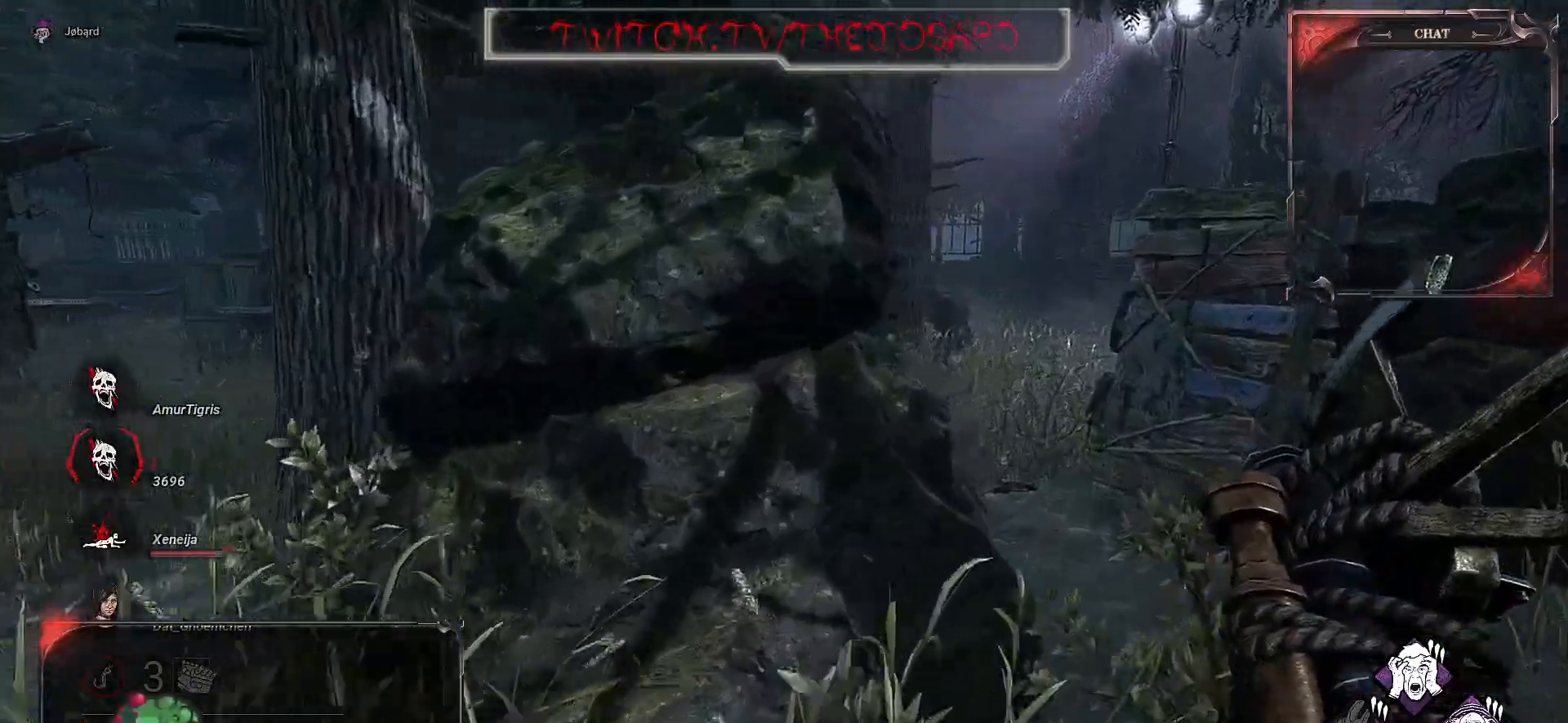
{"keys": ["z"], "mouse": [], "events": [[84, "d", "up"], [300, "d", "down"], [467, "d", "up"]]}
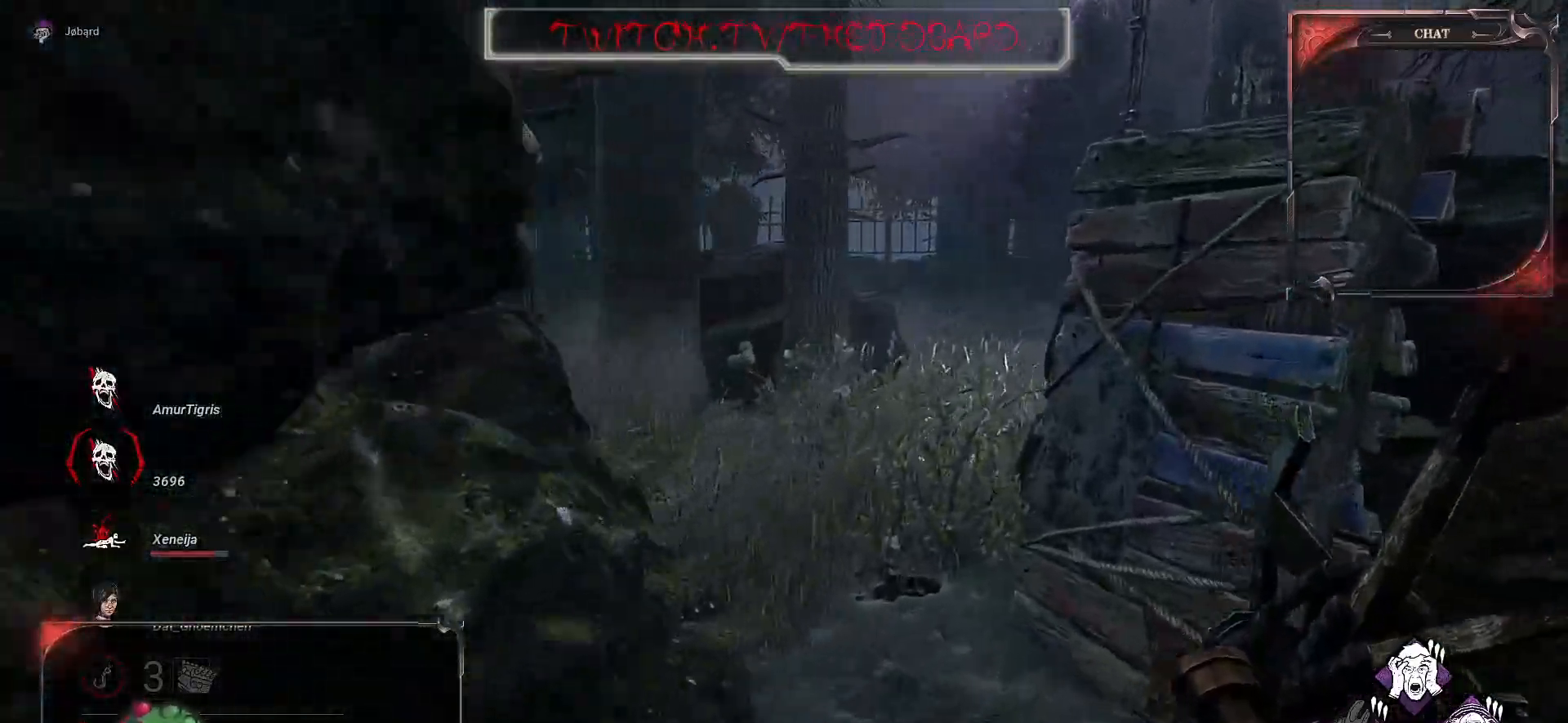
{"keys": ["z"], "mouse": [], "events": []}
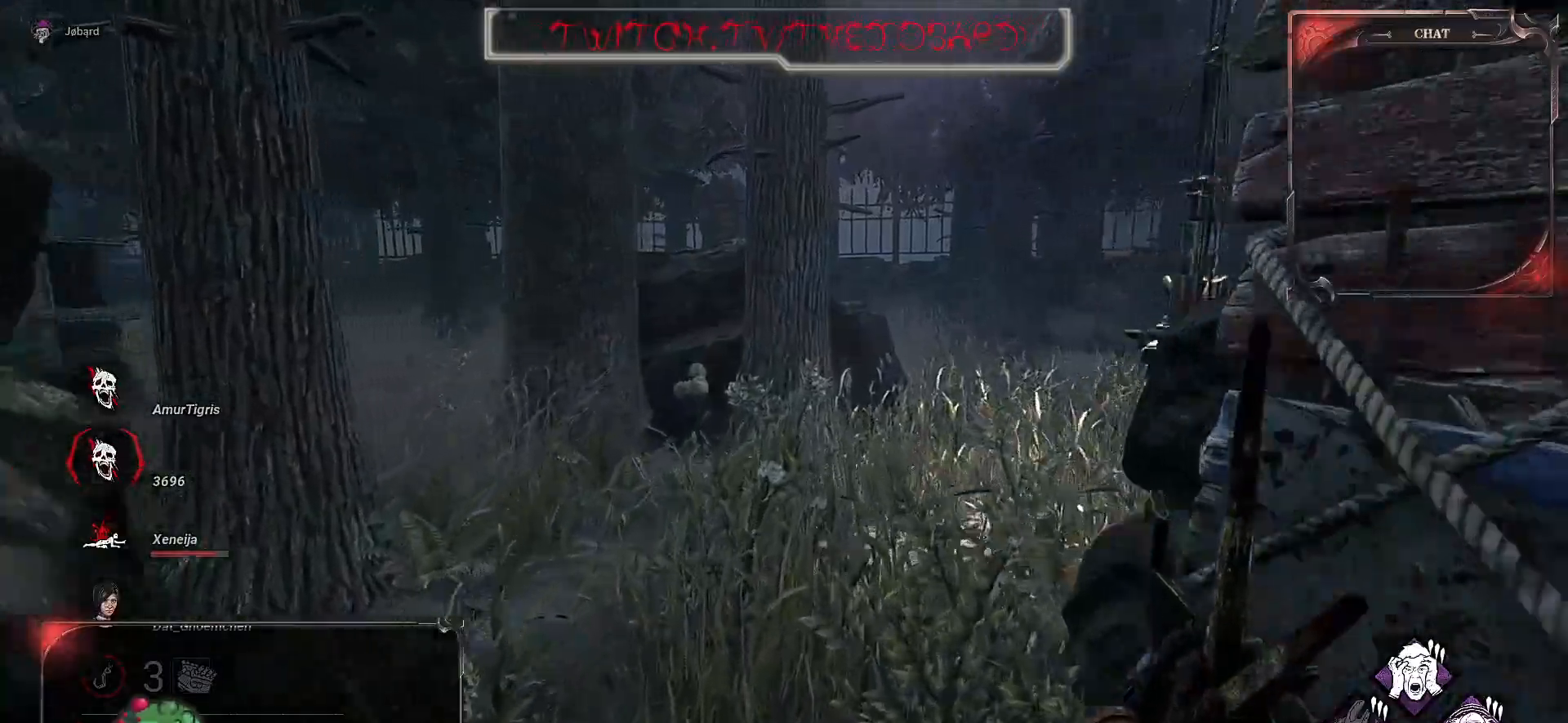
{"keys": ["z"], "mouse": [], "events": []}
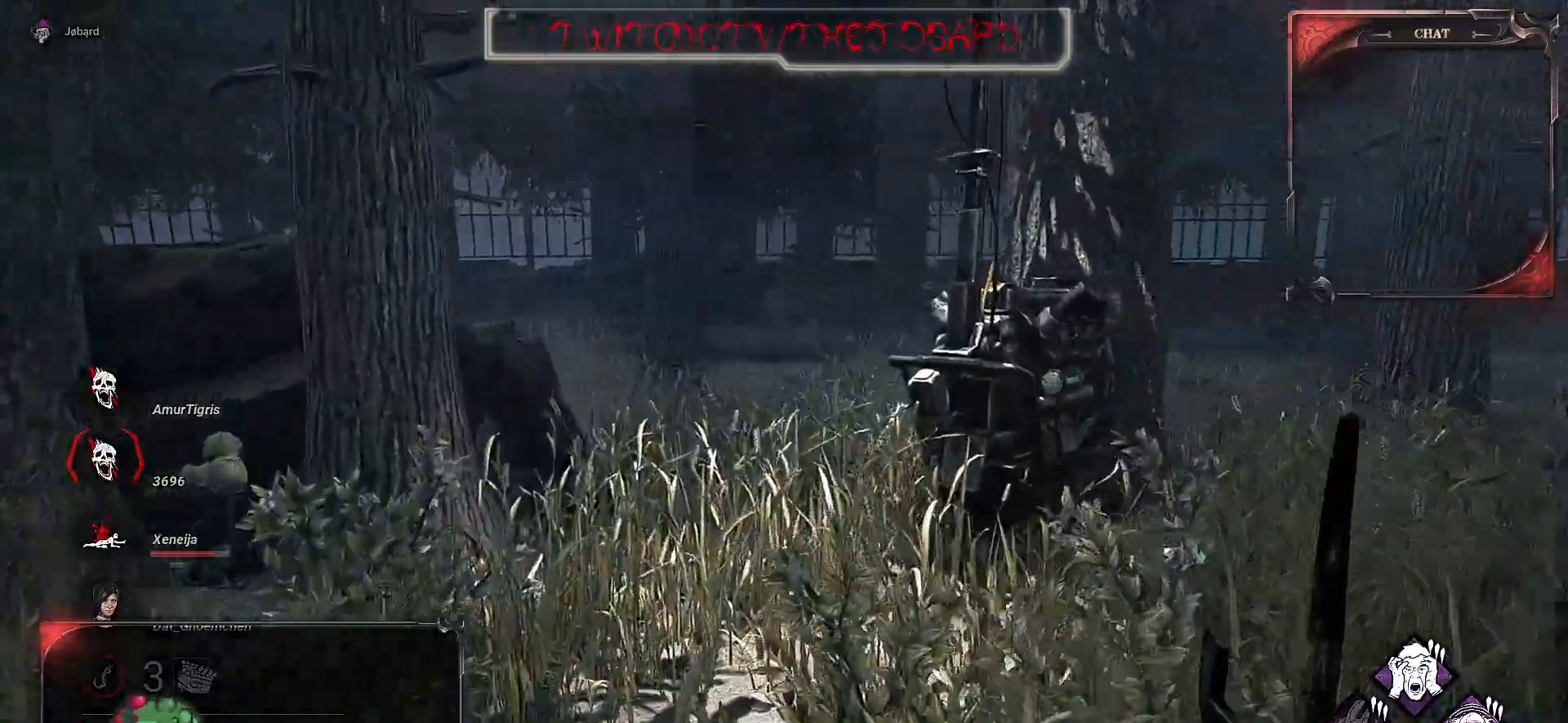
{"keys": ["z"], "mouse": [], "events": []}
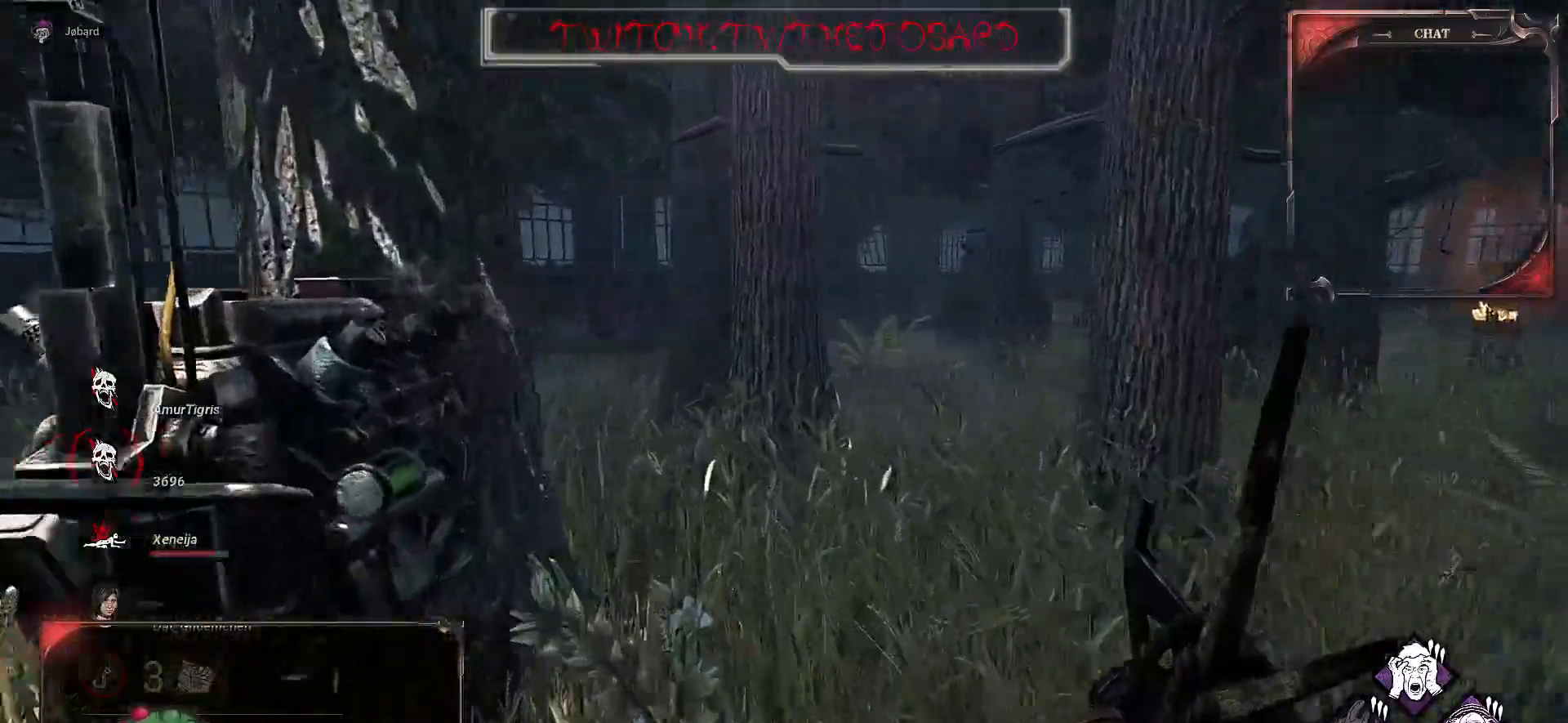
{"keys": ["z"], "mouse": [], "events": []}
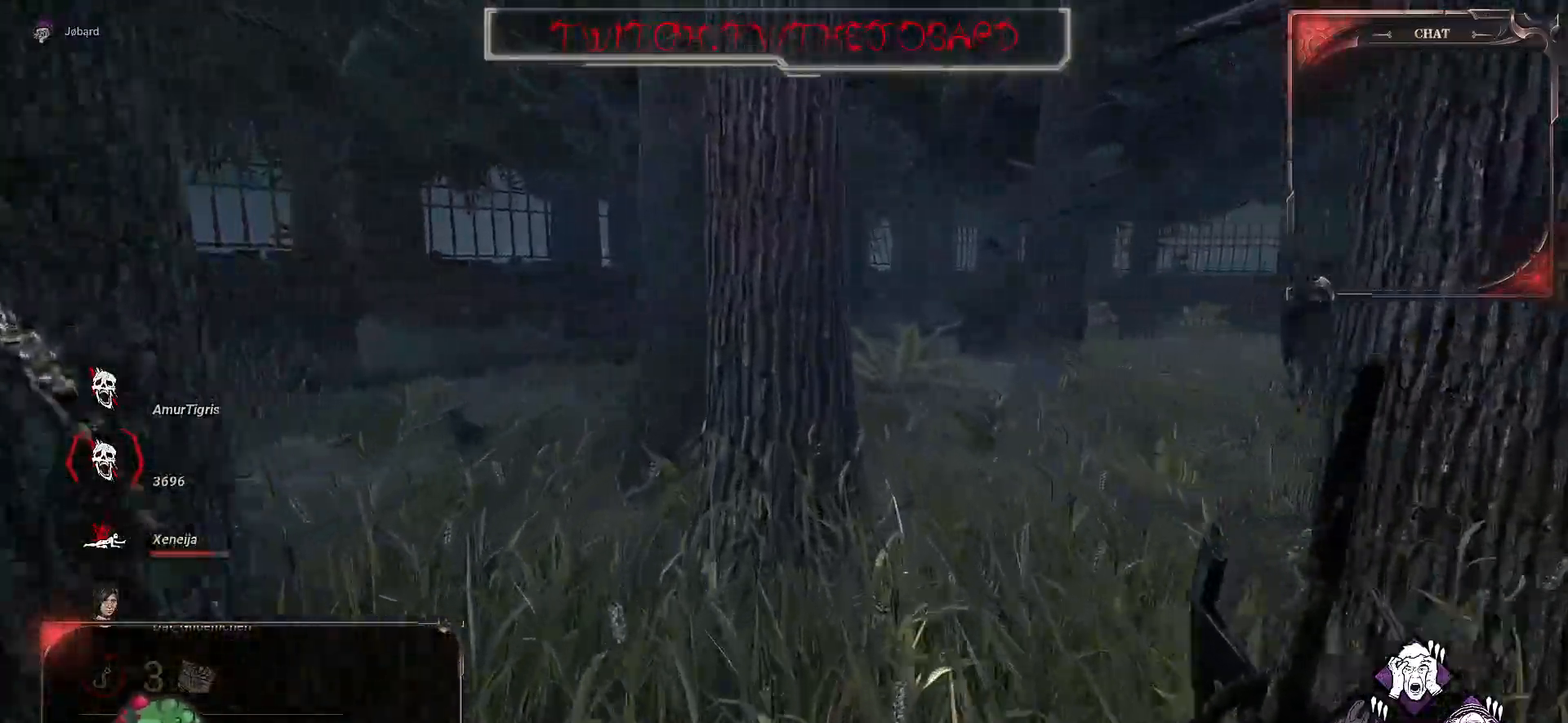
{"keys": ["z"], "mouse": [], "events": []}
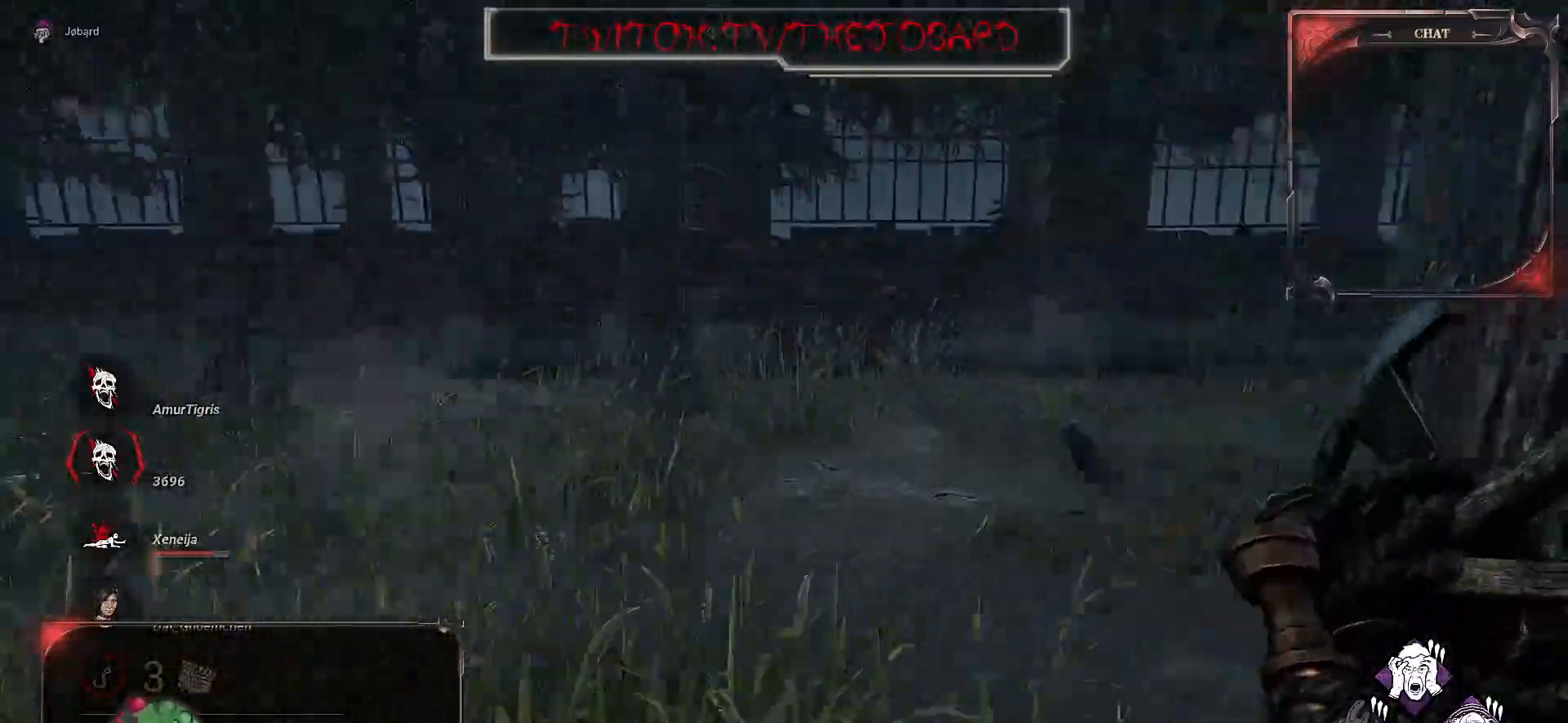
{"keys": ["d", "z"], "mouse": [], "events": [[350, "d", "down"]]}
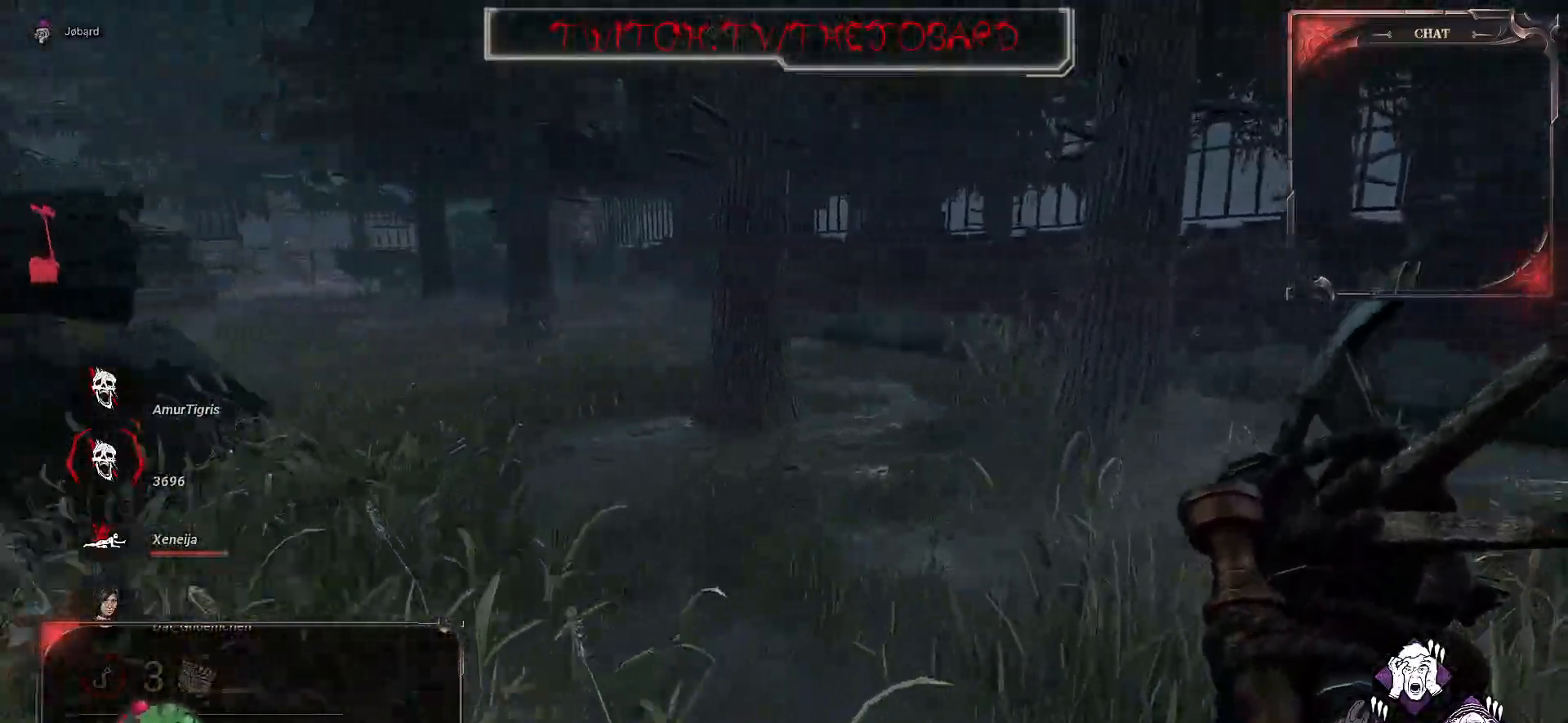
{"keys": ["z"], "mouse": [], "events": [[267, "d", "up"]]}
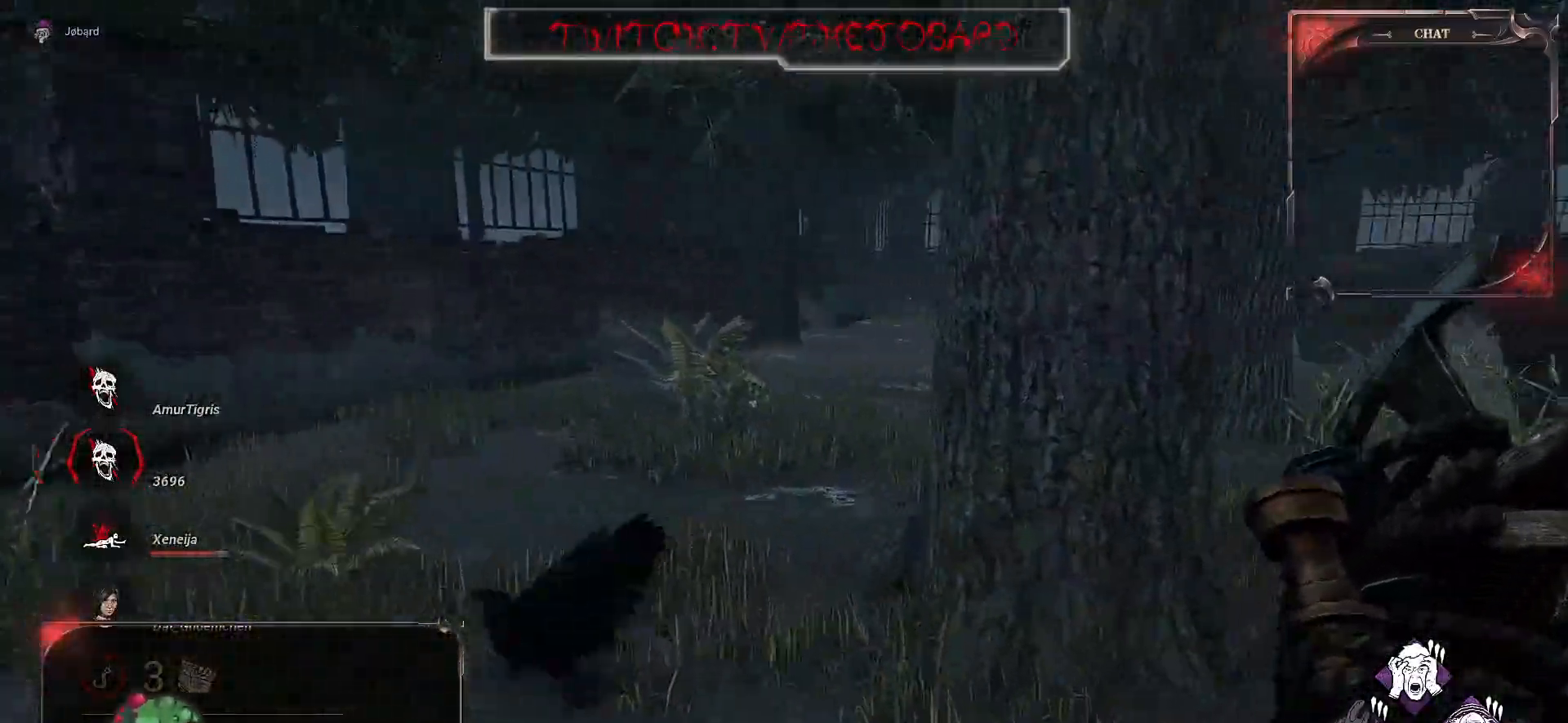
{"keys": ["q", "z"], "mouse": [], "events": [[417, "q", "down"]]}
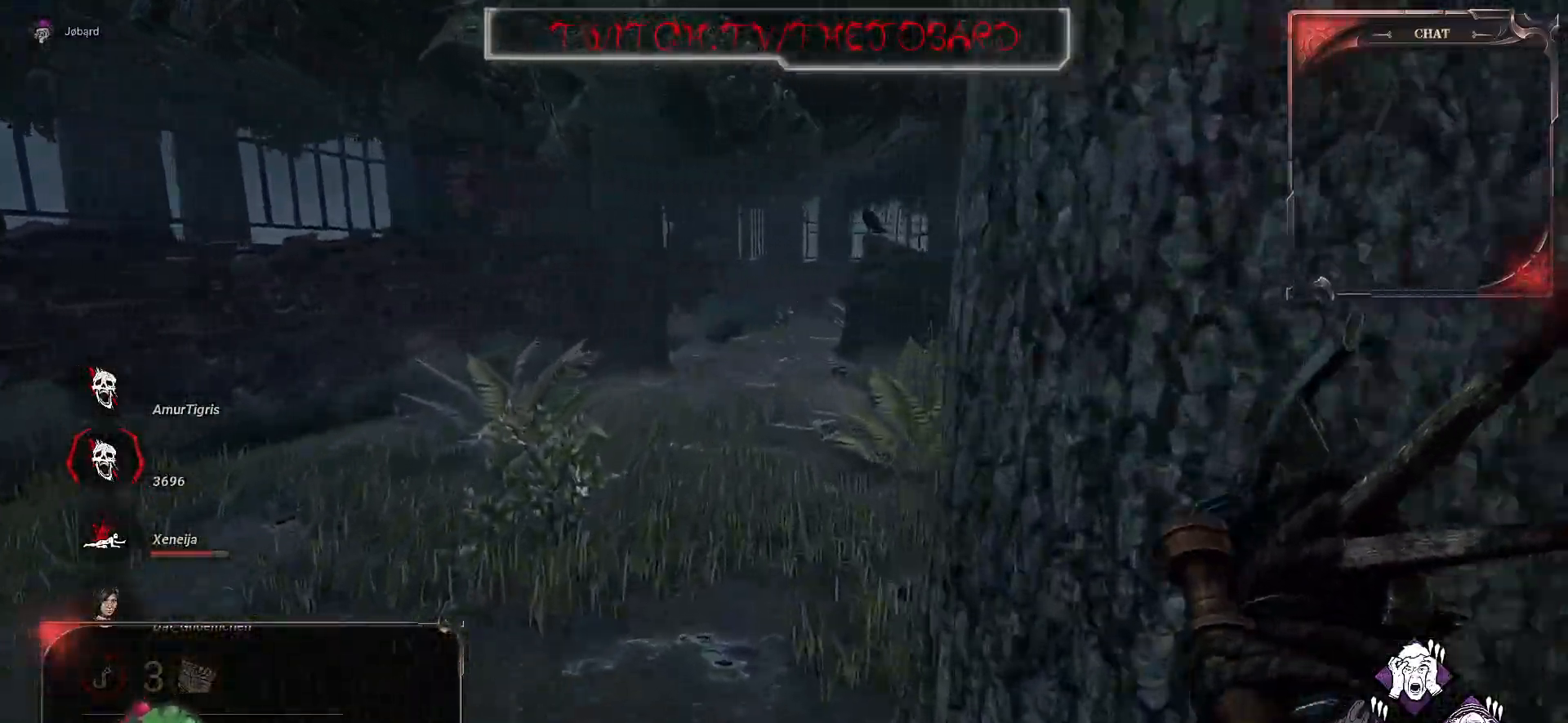
{"keys": ["z"], "mouse": [], "events": [[134, "q", "up"]]}
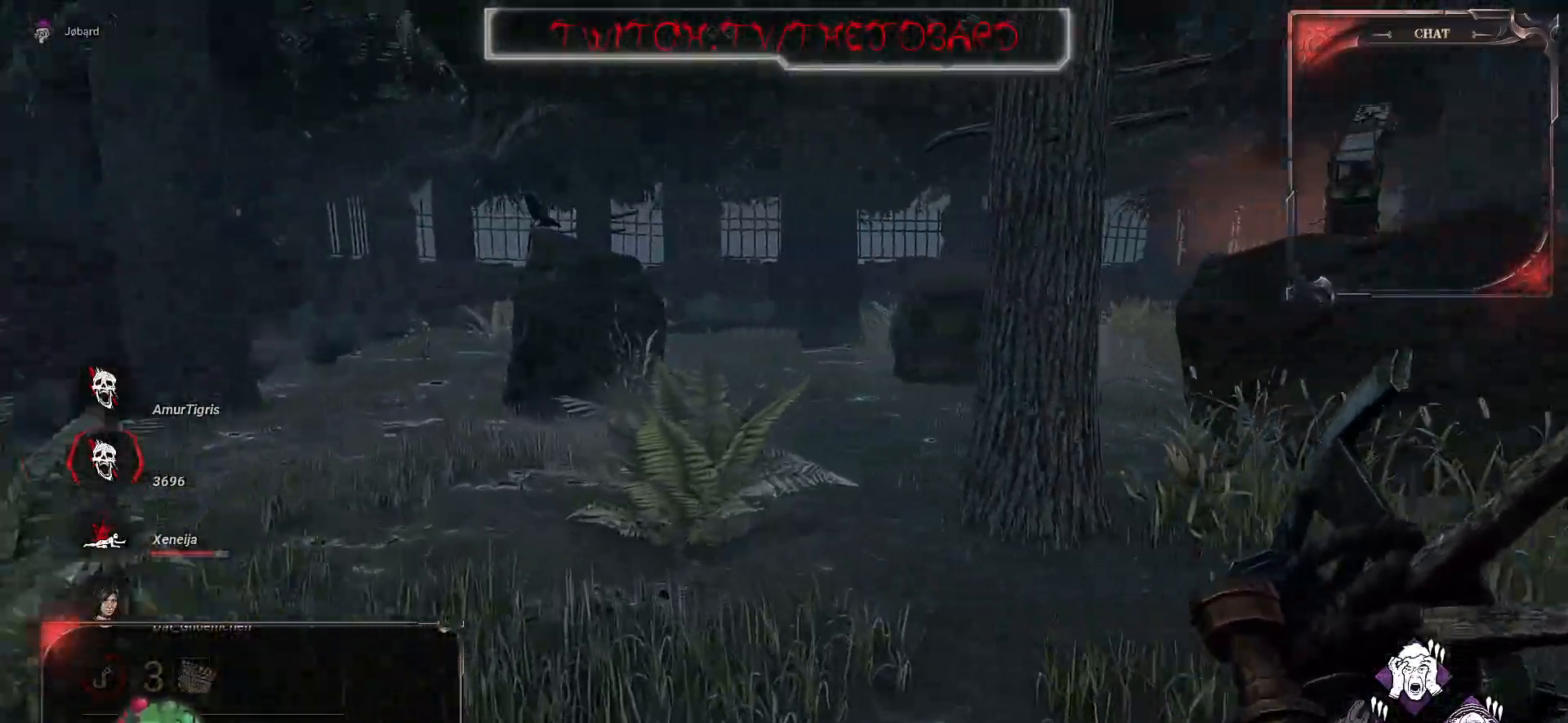
{"keys": ["q", "z"], "mouse": [], "events": [[384, "q", "down"]]}
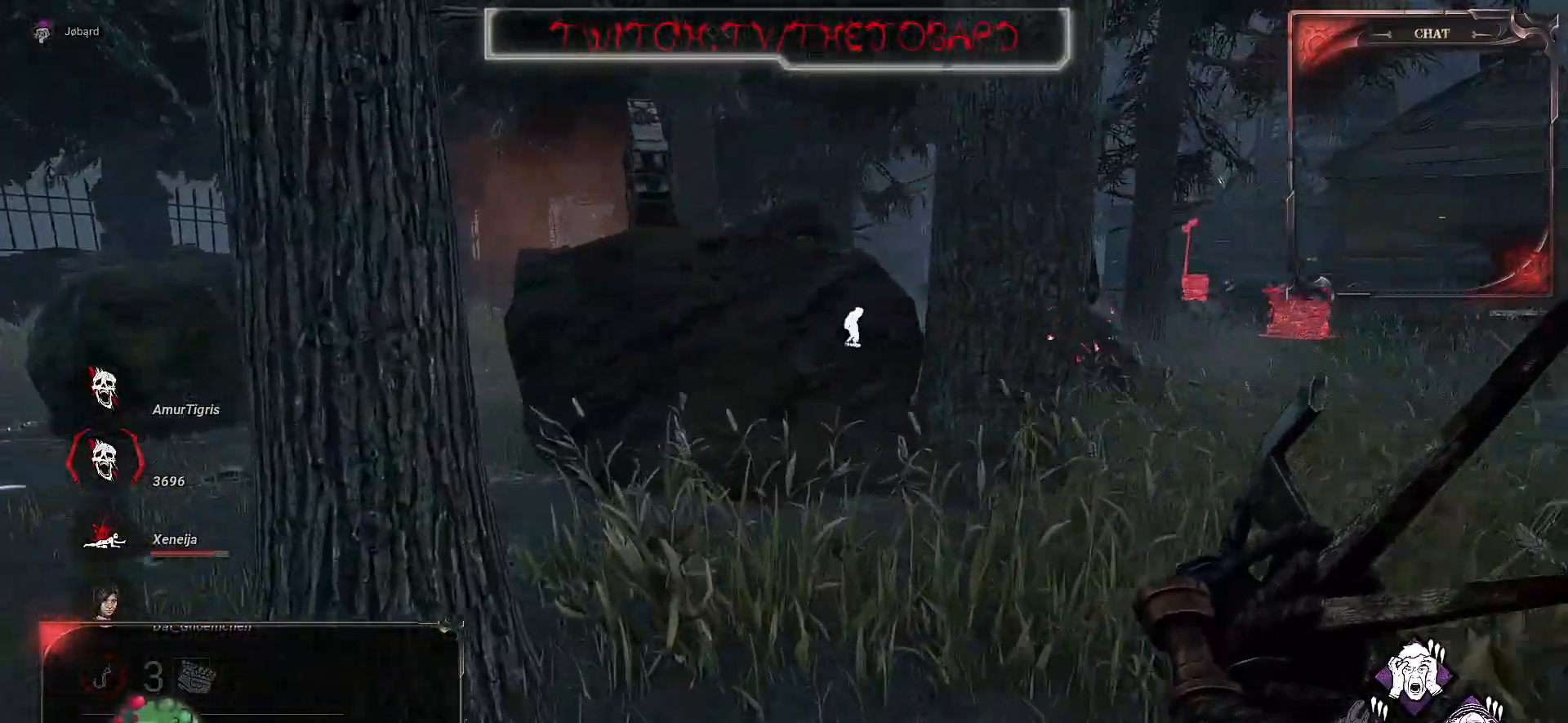
{"keys": ["q", "z"], "mouse": [], "events": []}
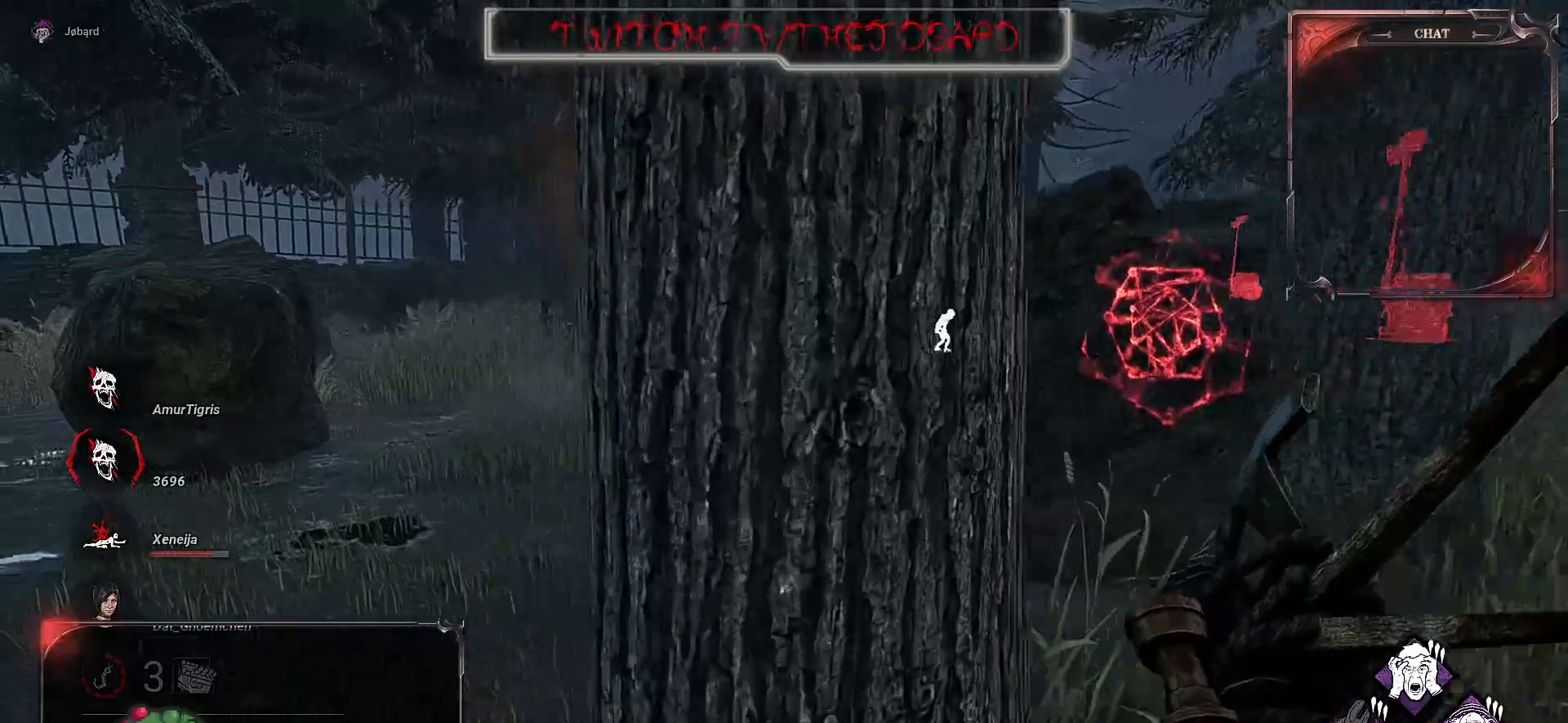
{"keys": ["z"], "mouse": [], "events": [[117, "q", "up"]]}
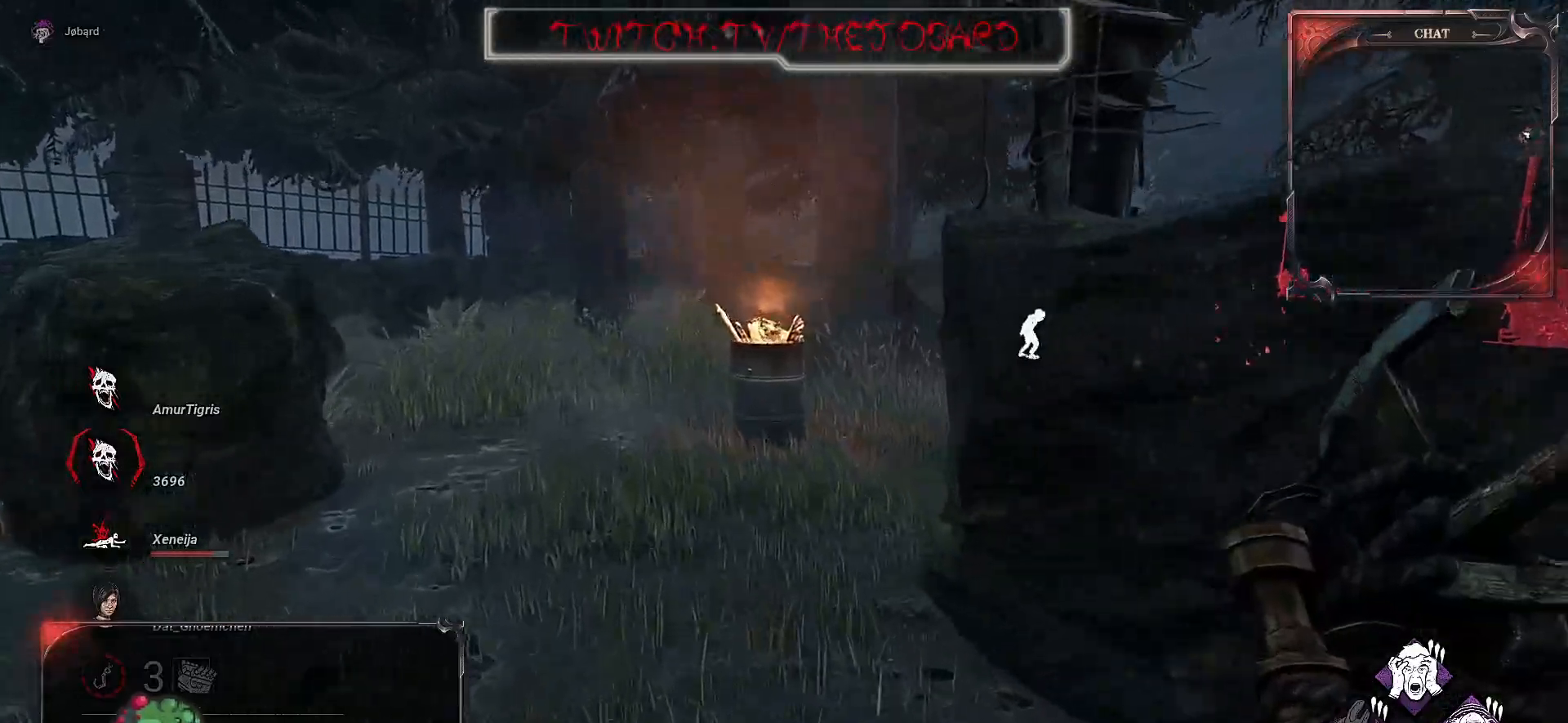
{"keys": ["z"], "mouse": [], "events": []}
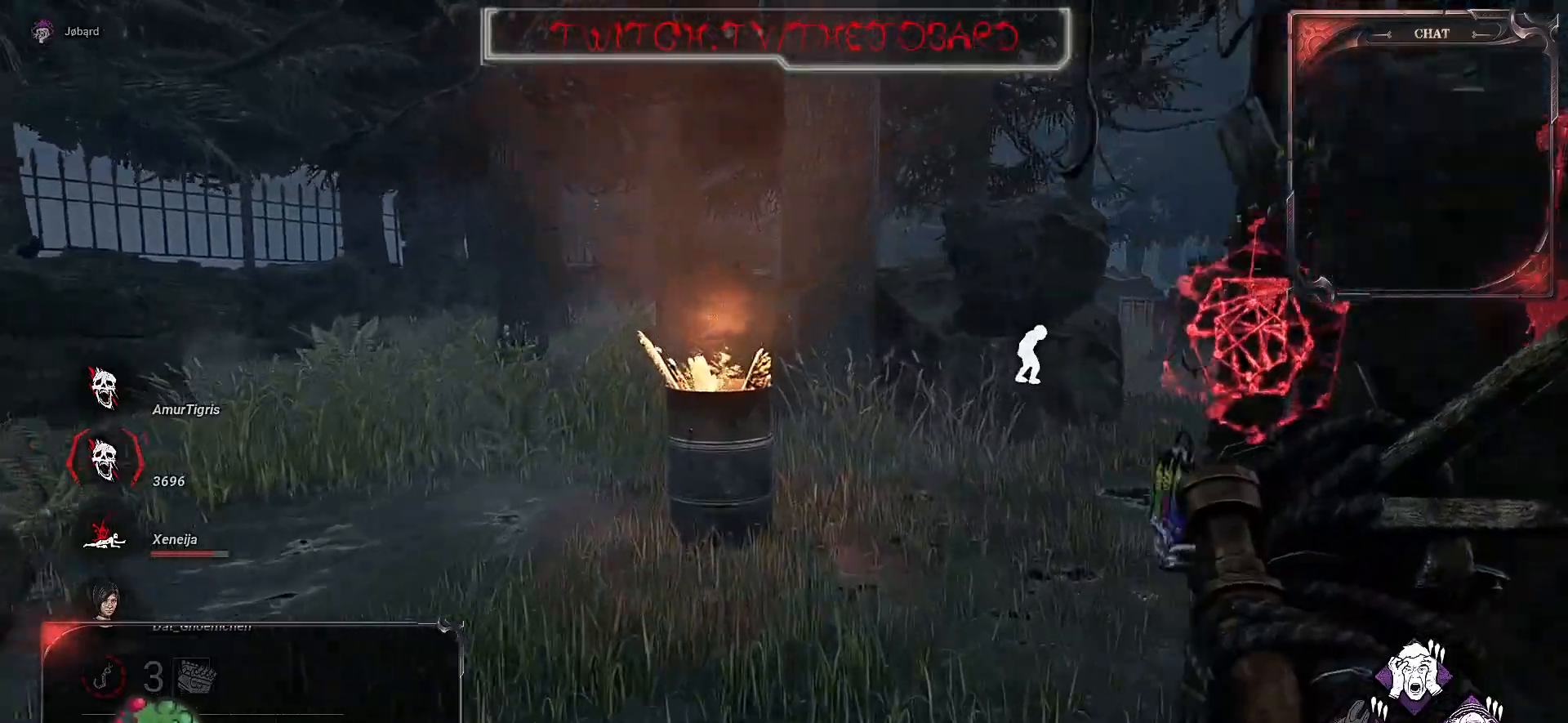
{"keys": ["z"], "mouse": [], "events": []}
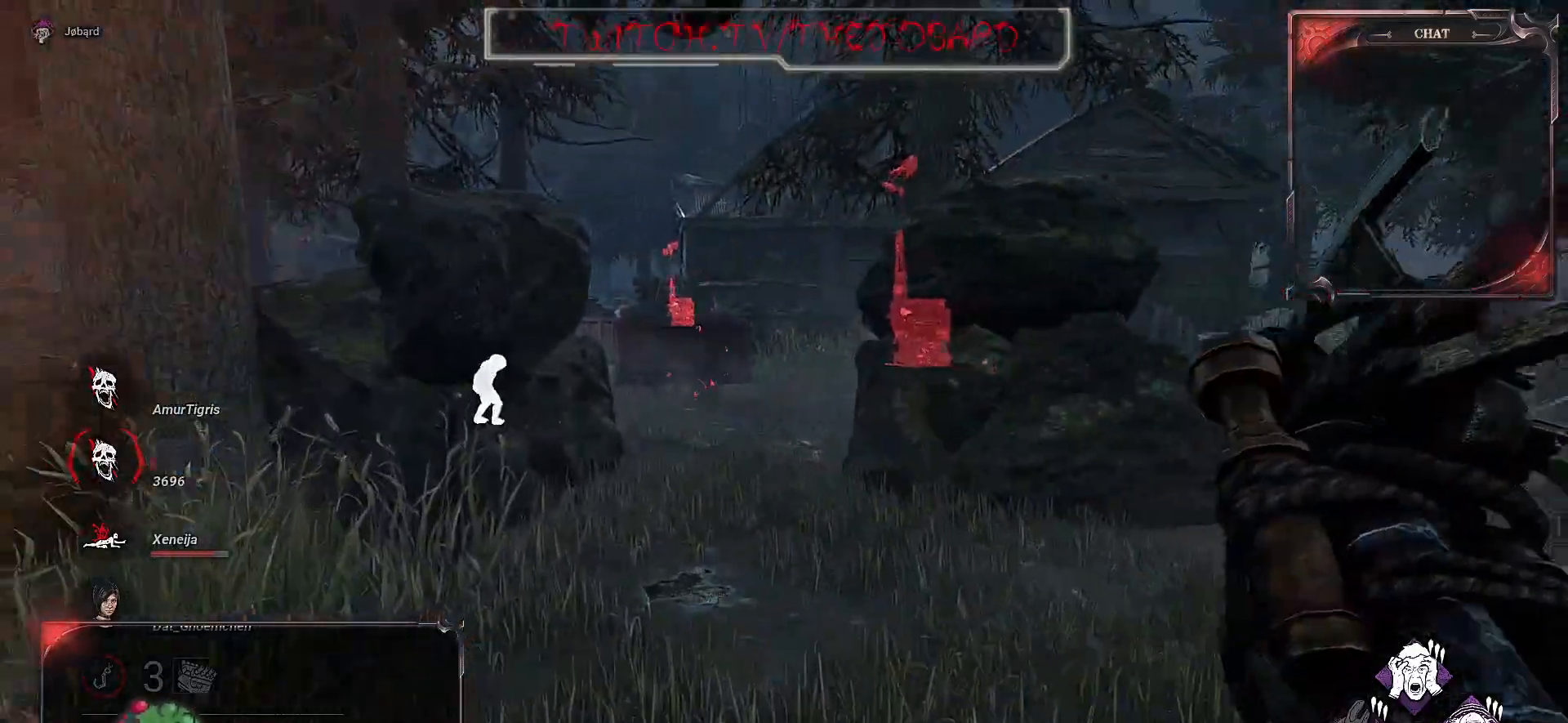
{"keys": ["z"], "mouse": [], "events": []}
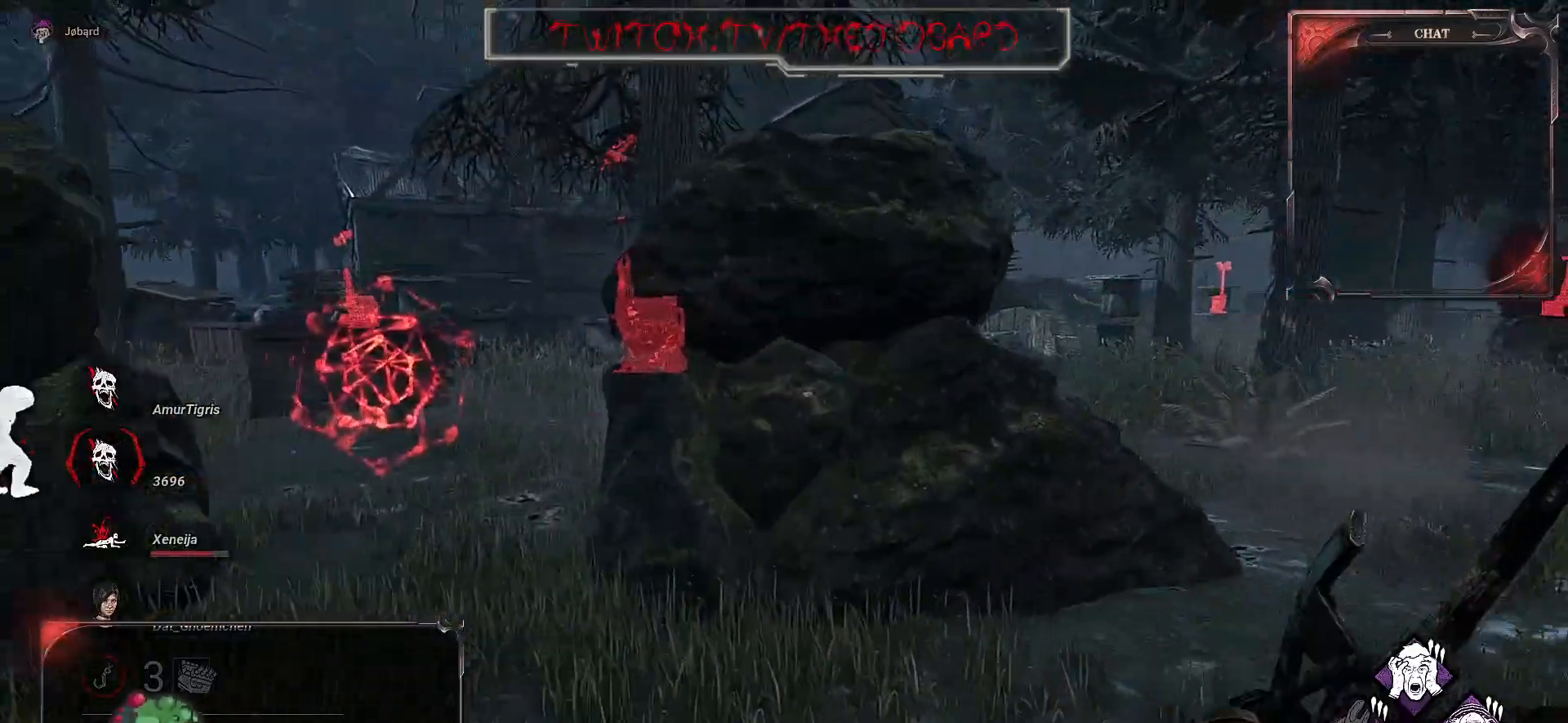
{"keys": ["z"], "mouse": [], "events": [[17, "q", "down"], [267, "q", "up"]]}
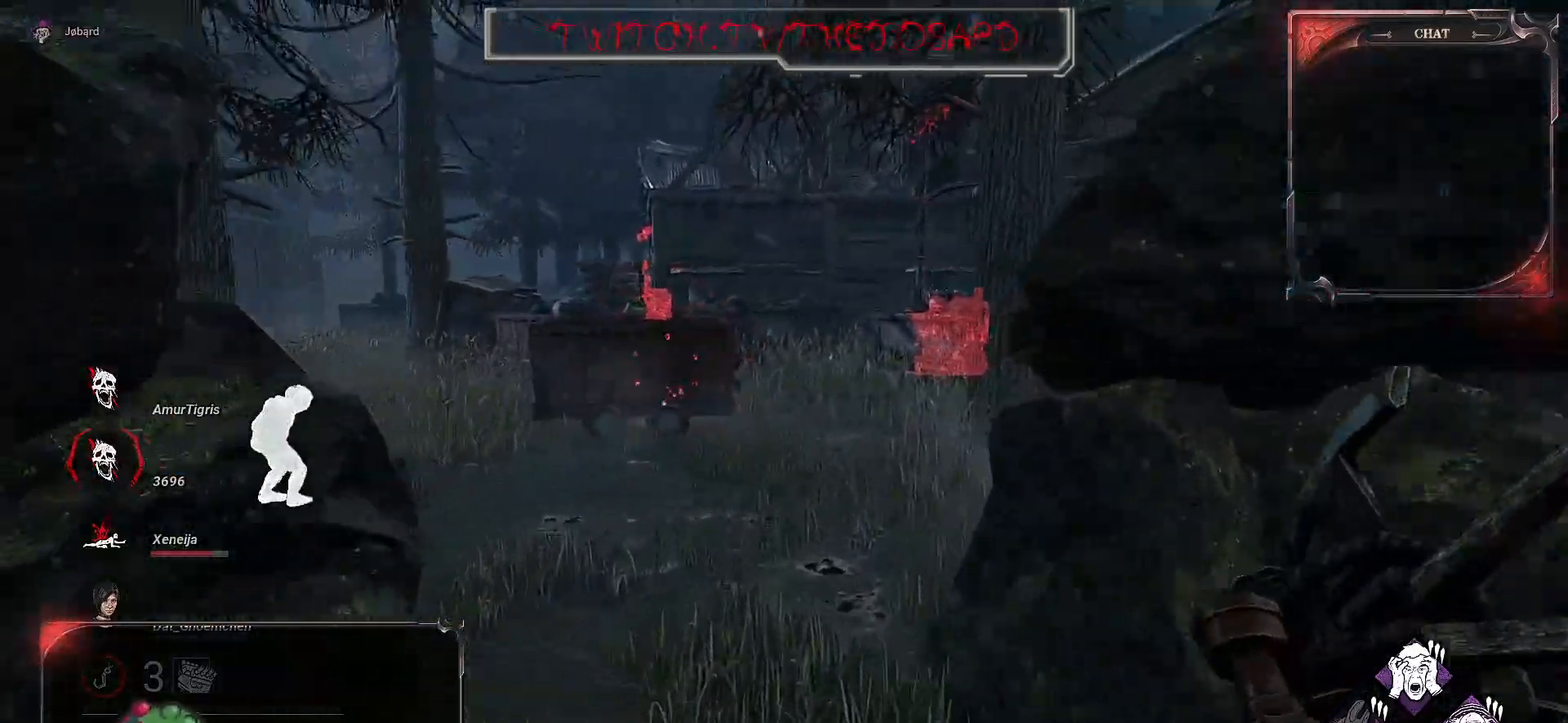
{"keys": ["z"], "mouse": [], "events": []}